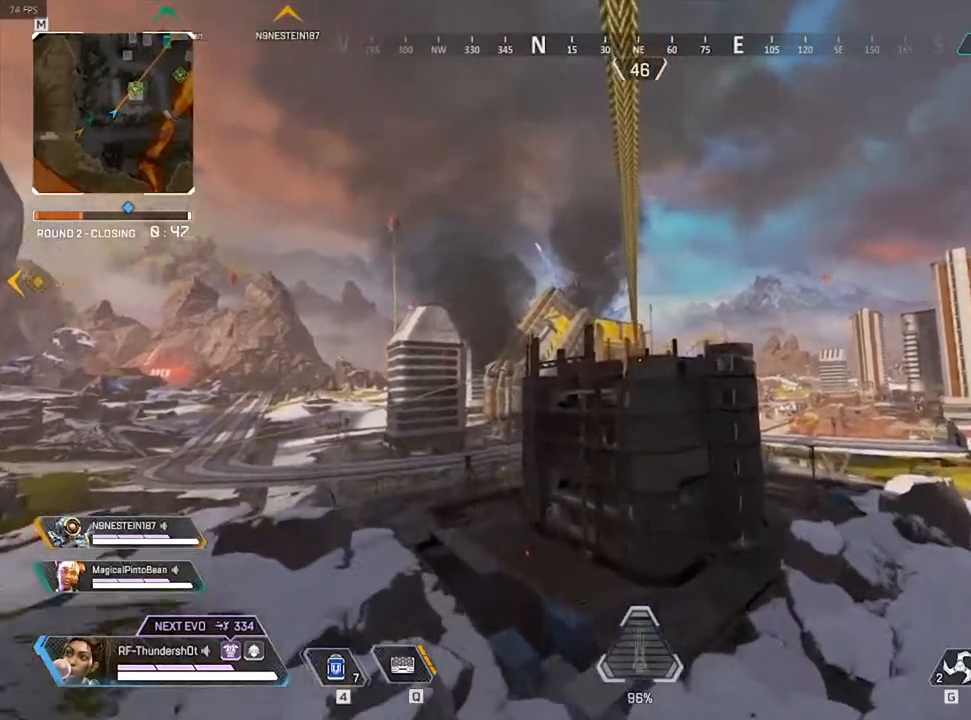
Gameplay with keyboard; each line is a JSON object with the keys held at the frame after it. "events" lists presses ("down") and releases ("up") of "0", "1", "2", "3", "4", "5", "6", "7", "8", "9", "a", "c", "caps_lock", "ctrl", "d", "down", "e", "escape", "f", "f1", "f2", "f3", "f4", "f5", "f6", "f7", "f8", "left", "q", "r", "right", "s", "shift", "space", "t", "tab", "tilde", "up", "v", "w", "x" and "z" between this image and that frame as [ms after this image, input, new state], when the widget could be followed in between. No other keys are recorded. Mouse input is not recorded.
{"keys": [], "events": []}
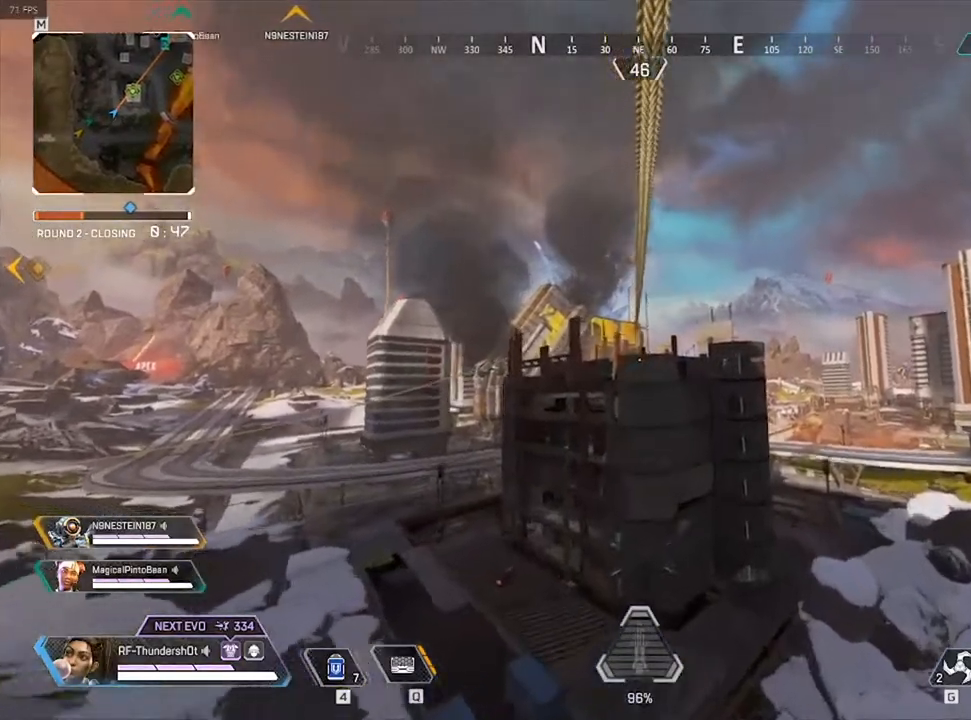
{"keys": [], "events": []}
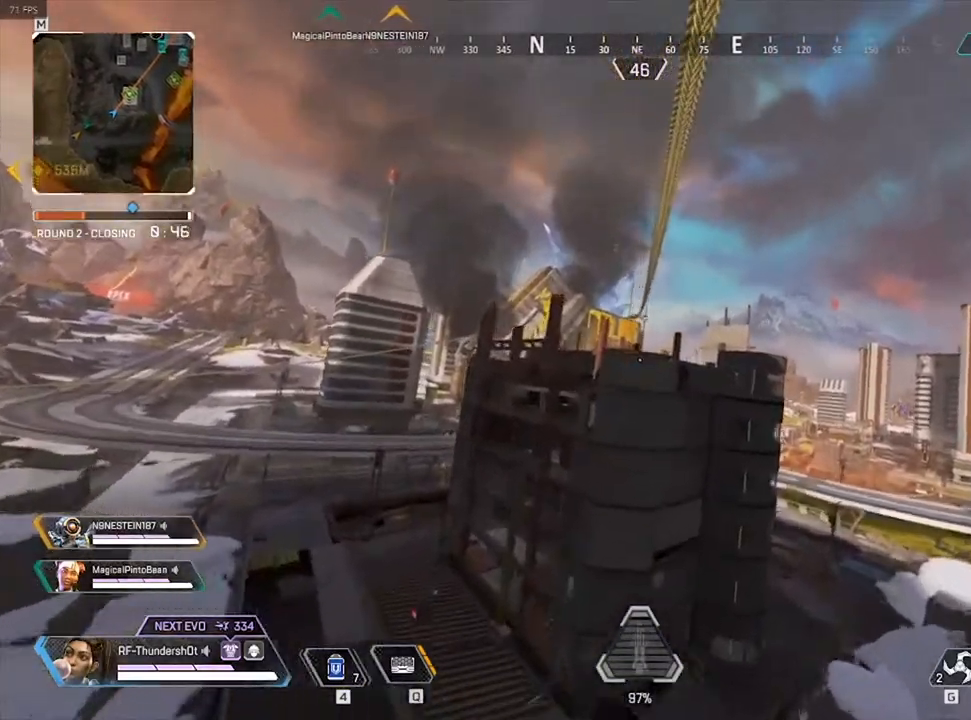
{"keys": [], "events": []}
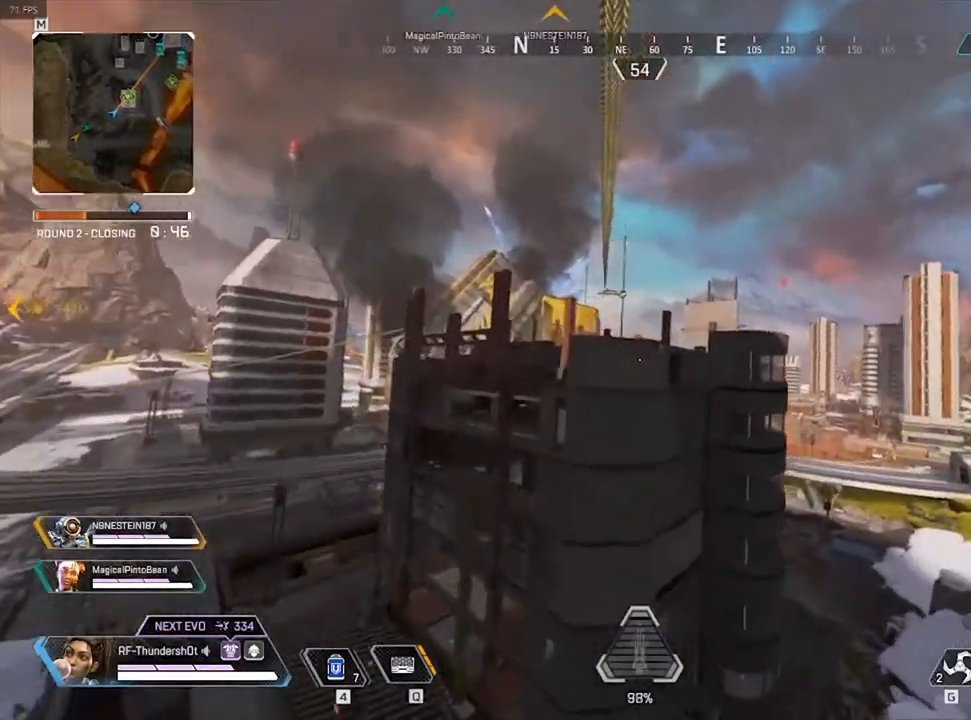
{"keys": [], "events": []}
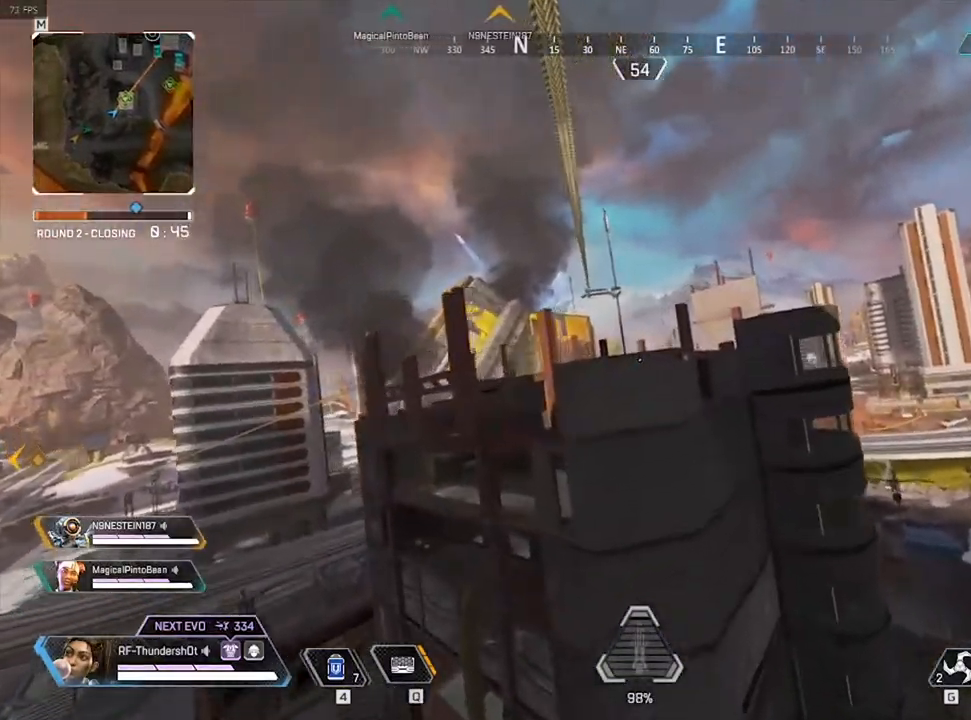
{"keys": [], "events": []}
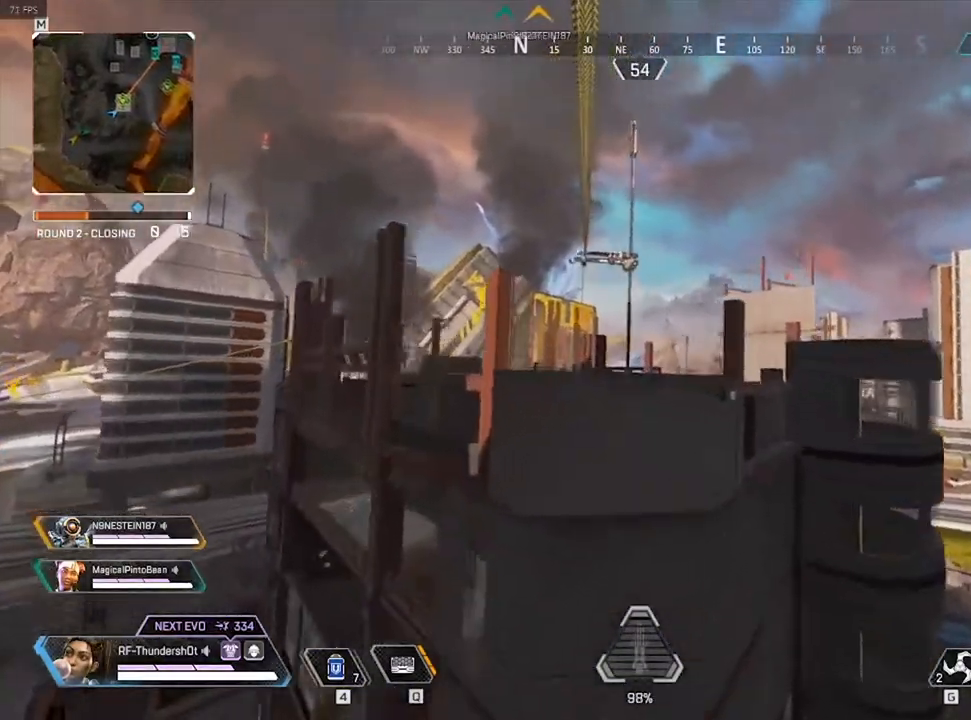
{"keys": [], "events": []}
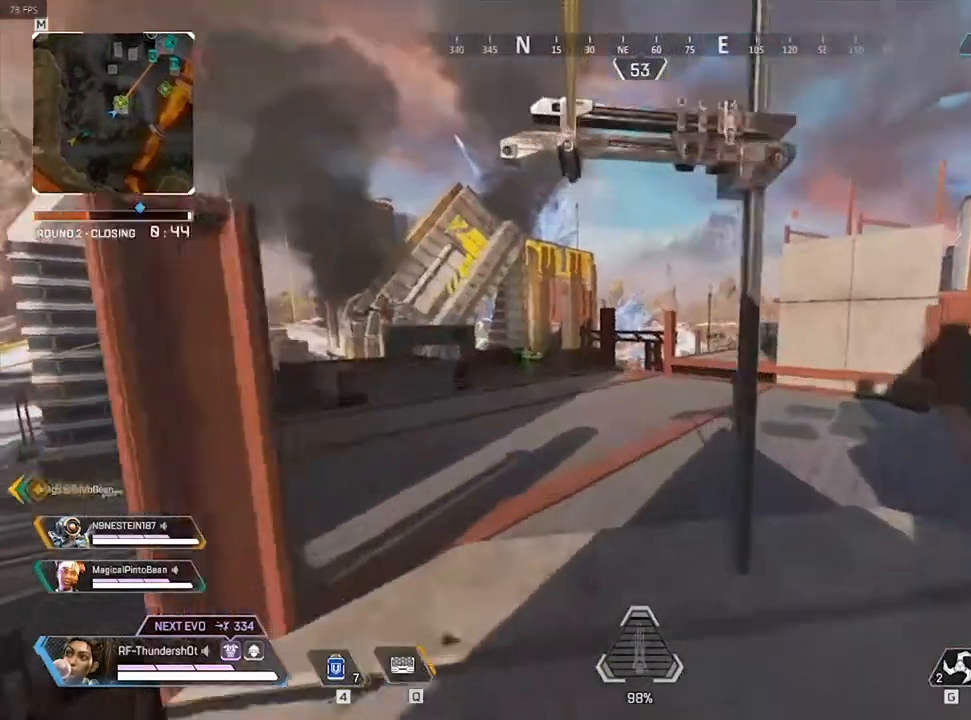
{"keys": ["shift", "w"], "events": [[267, "shift", "down"], [267, "w", "down"]]}
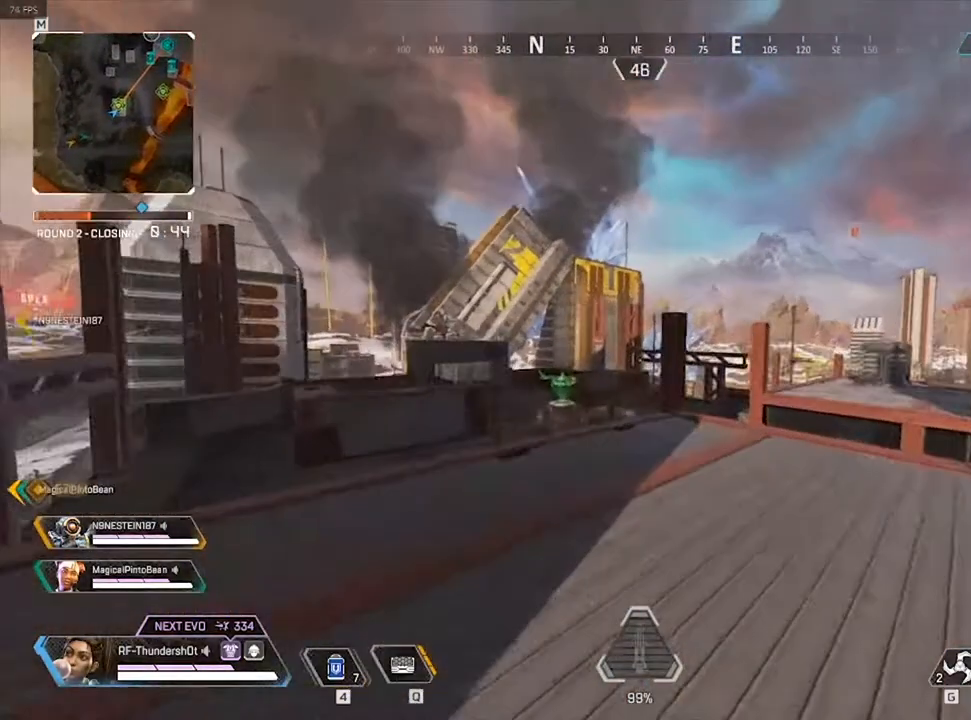
{"keys": ["9", "shift", "w"], "events": [[133, "9", "down"]]}
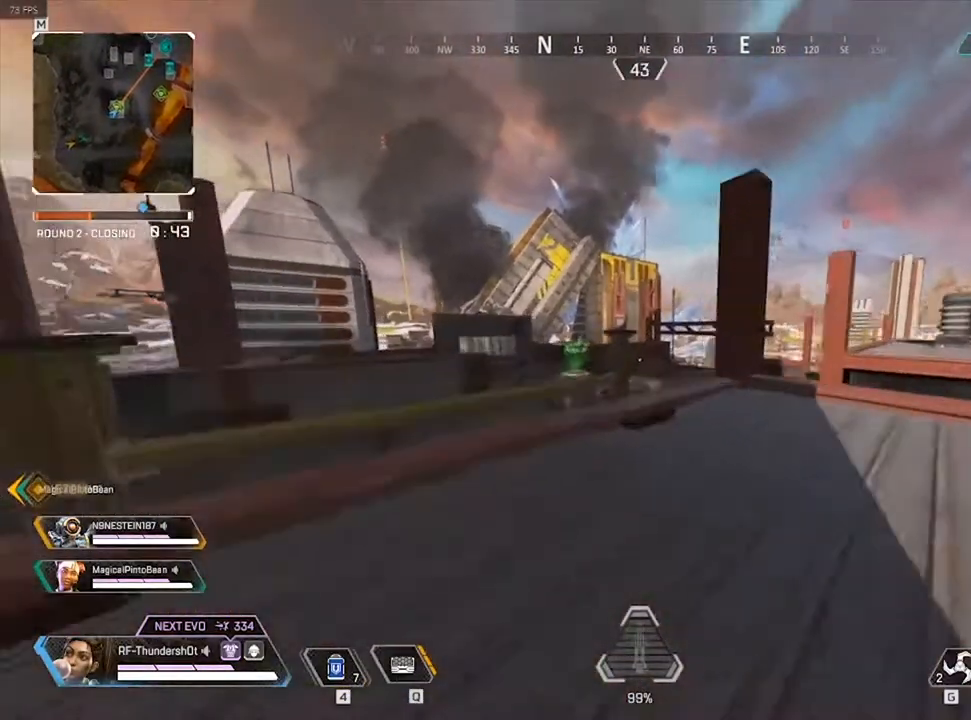
{"keys": ["shift", "w"], "events": [[100, "space", "down"], [333, "space", "up"], [450, "9", "up"]]}
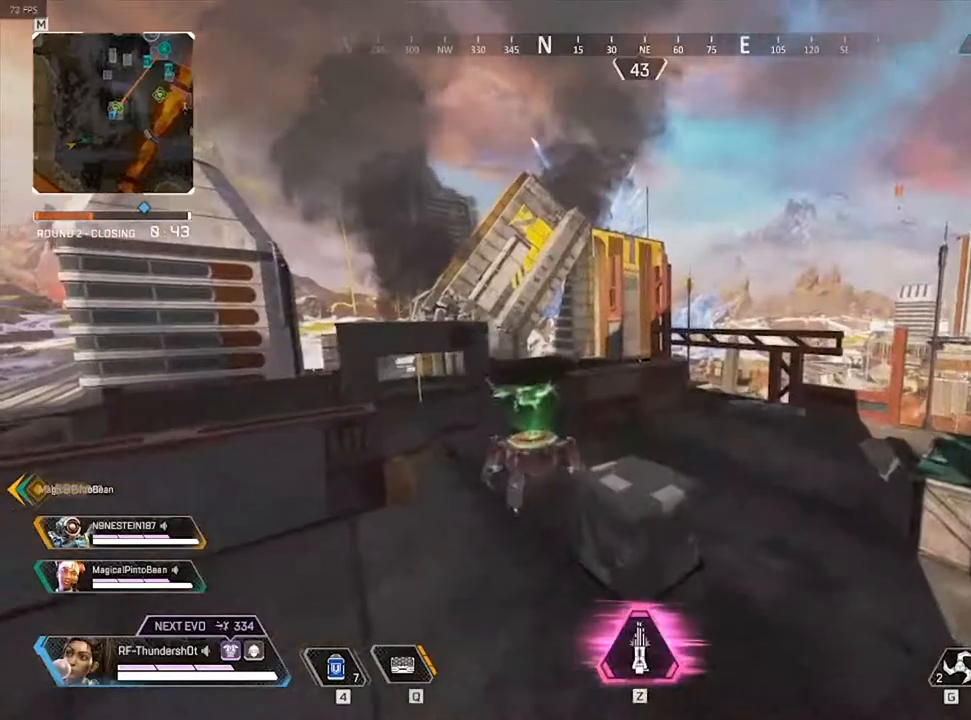
{"keys": ["a", "w"], "events": [[150, "shift", "up"], [467, "a", "down"]]}
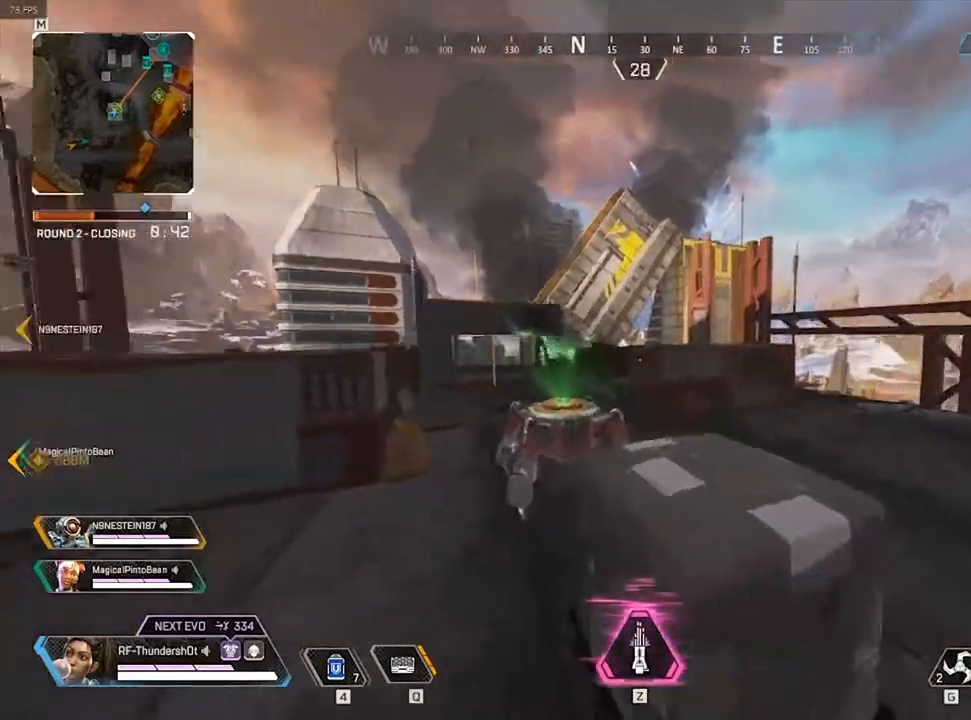
{"keys": ["a", "shift", "w"], "events": [[117, "shift", "down"]]}
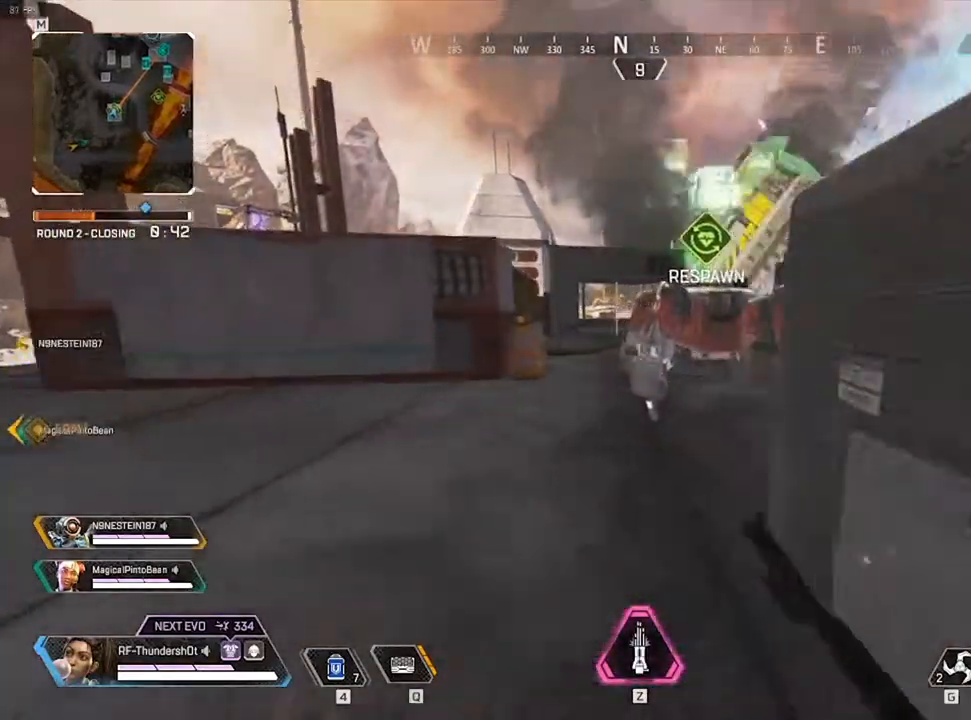
{"keys": ["shift", "w"], "events": [[133, "a", "up"]]}
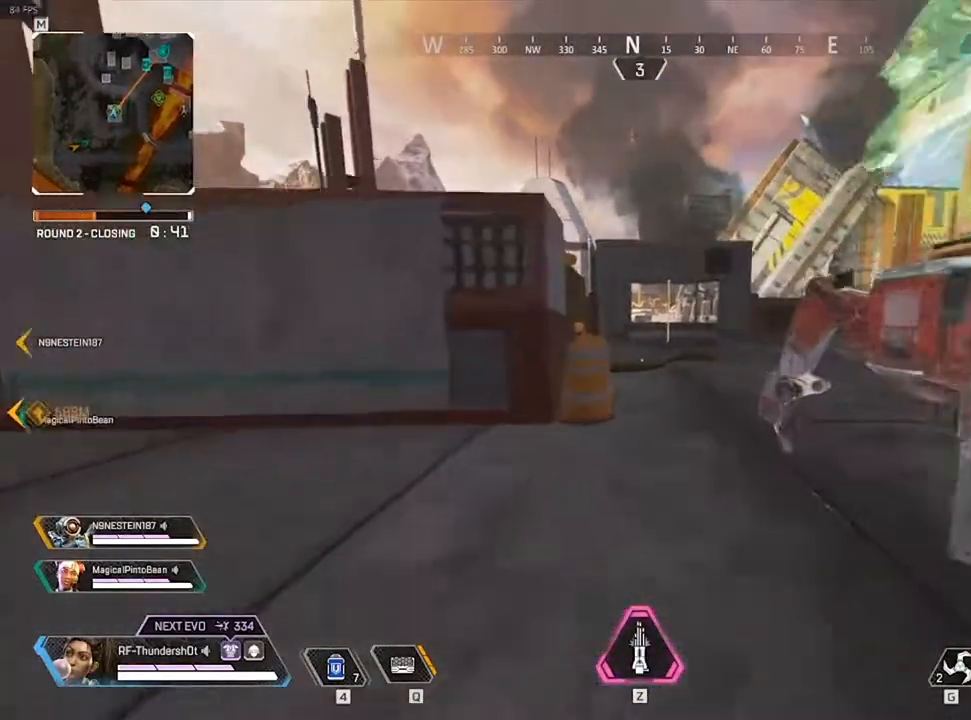
{"keys": ["shift", "w"], "events": [[350, "space", "down"], [483, "space", "up"]]}
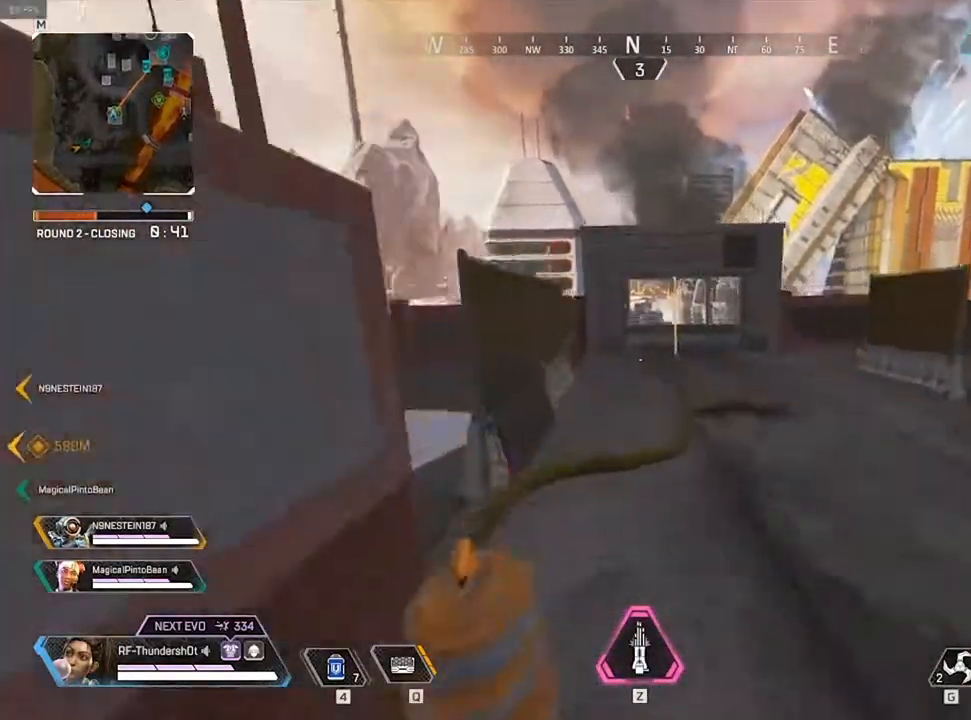
{"keys": ["w"], "events": [[83, "a", "down"], [183, "shift", "up"], [300, "a", "up"]]}
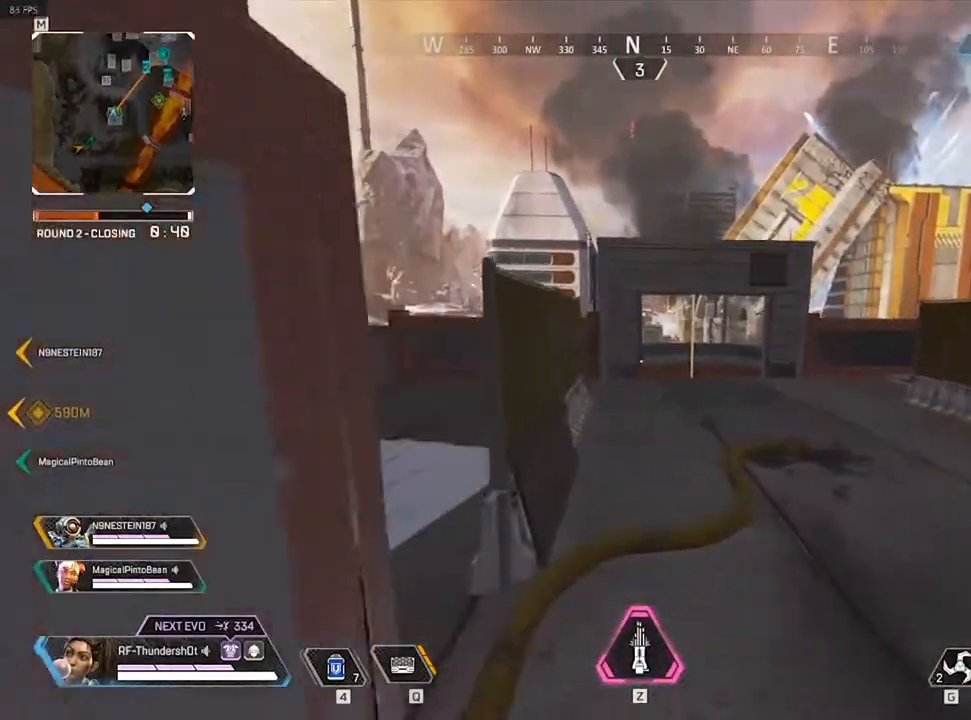
{"keys": ["a"], "events": [[150, "w", "up"], [217, "a", "down"]]}
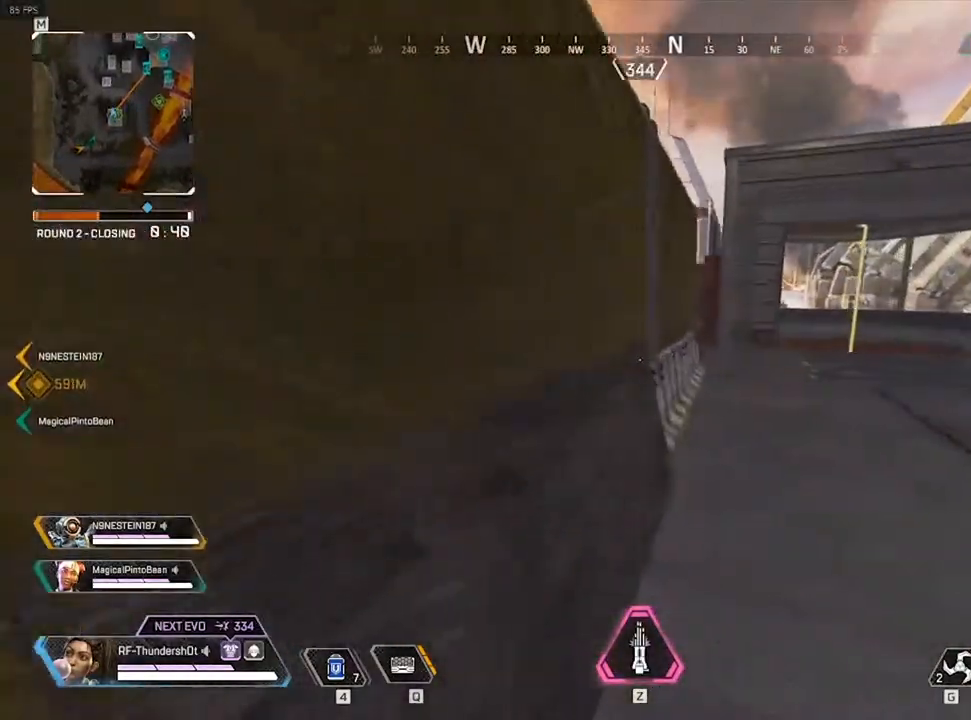
{"keys": ["a"], "events": []}
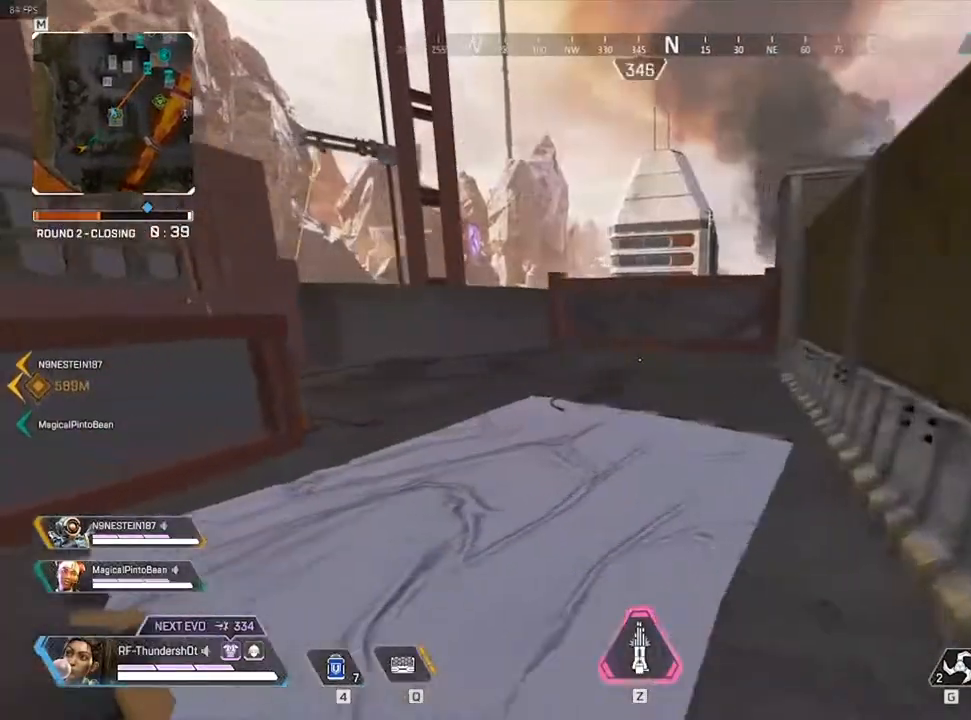
{"keys": [], "events": [[17, "a", "up"]]}
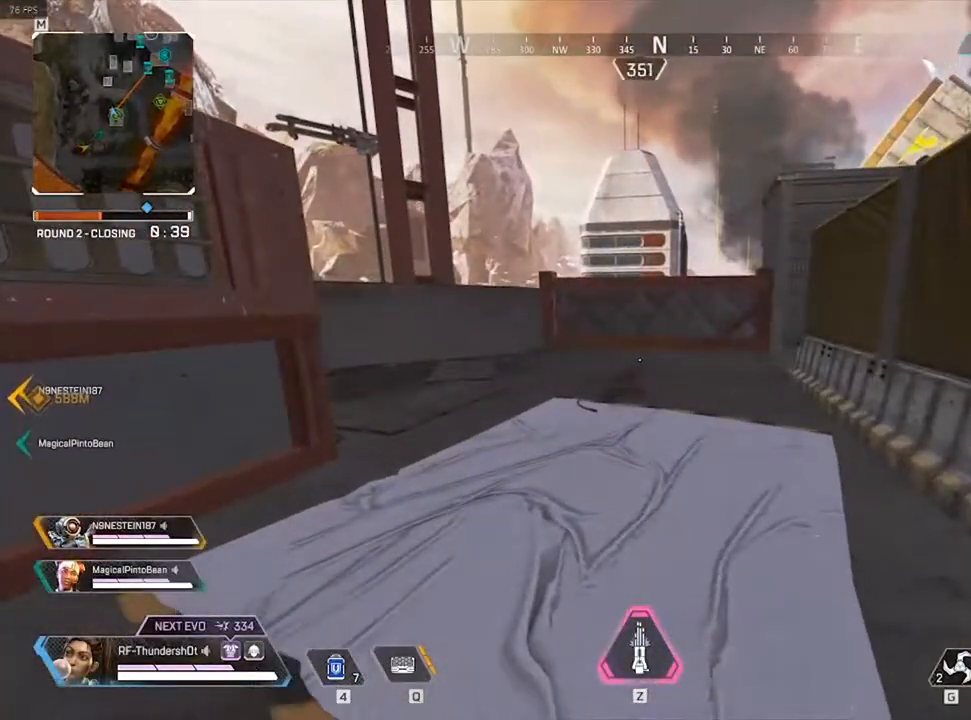
{"keys": ["shift", "space", "w"], "events": [[167, "a", "down"], [167, "w", "down"], [250, "shift", "down"], [283, "a", "up"], [500, "space", "down"]]}
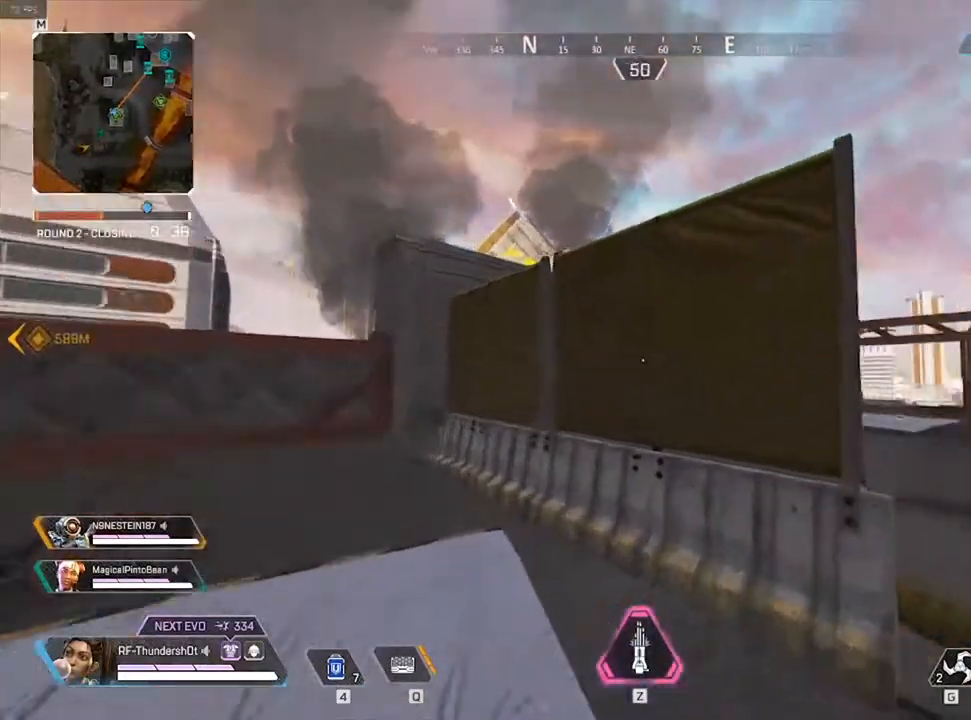
{"keys": ["w"], "events": [[167, "space", "up"], [350, "shift", "up"]]}
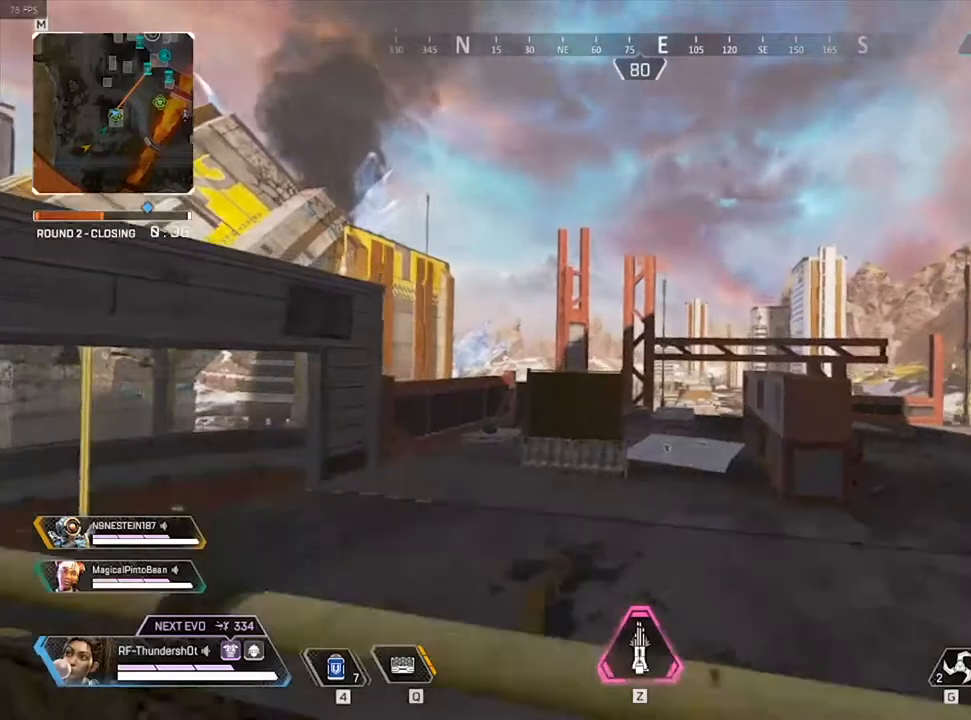
{"keys": ["shift", "w"], "events": [[400, "shift", "down"]]}
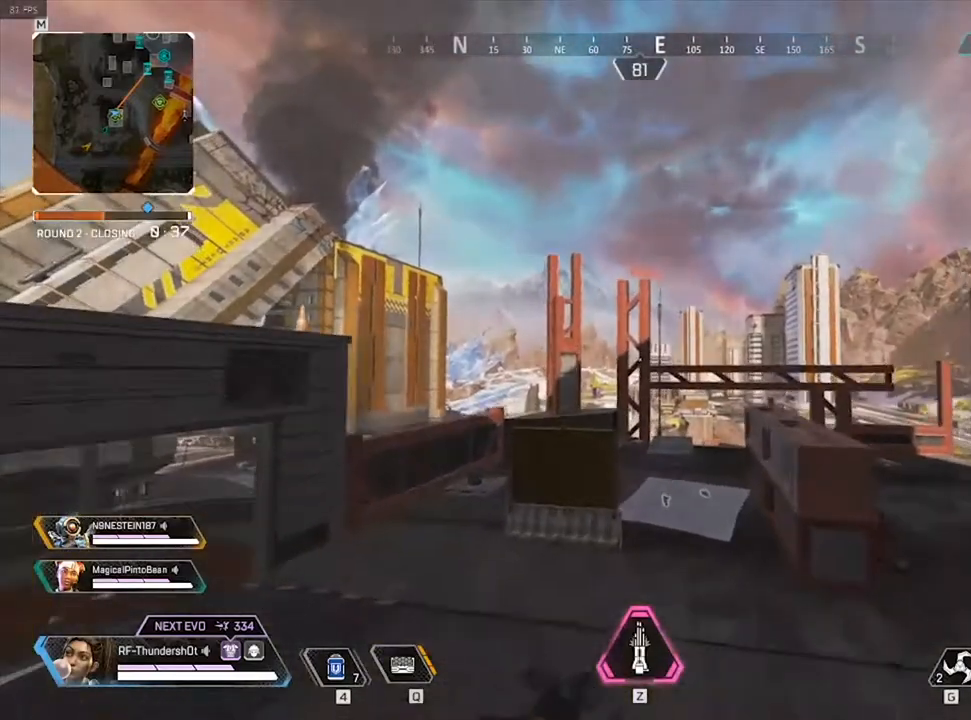
{"keys": ["shift", "w"], "events": []}
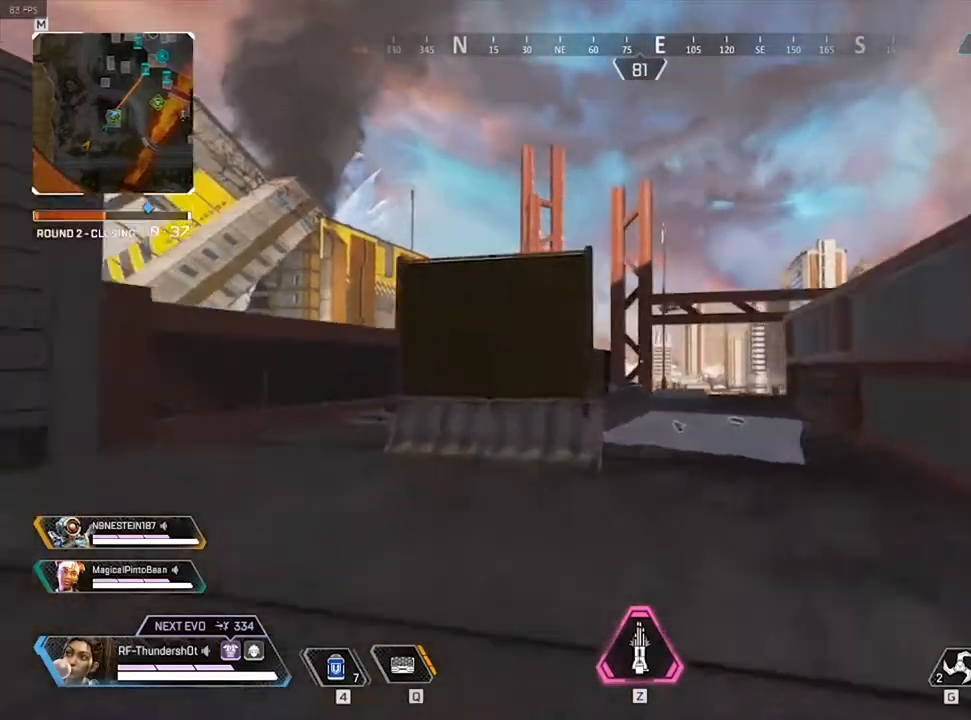
{"keys": ["shift", "w"], "events": []}
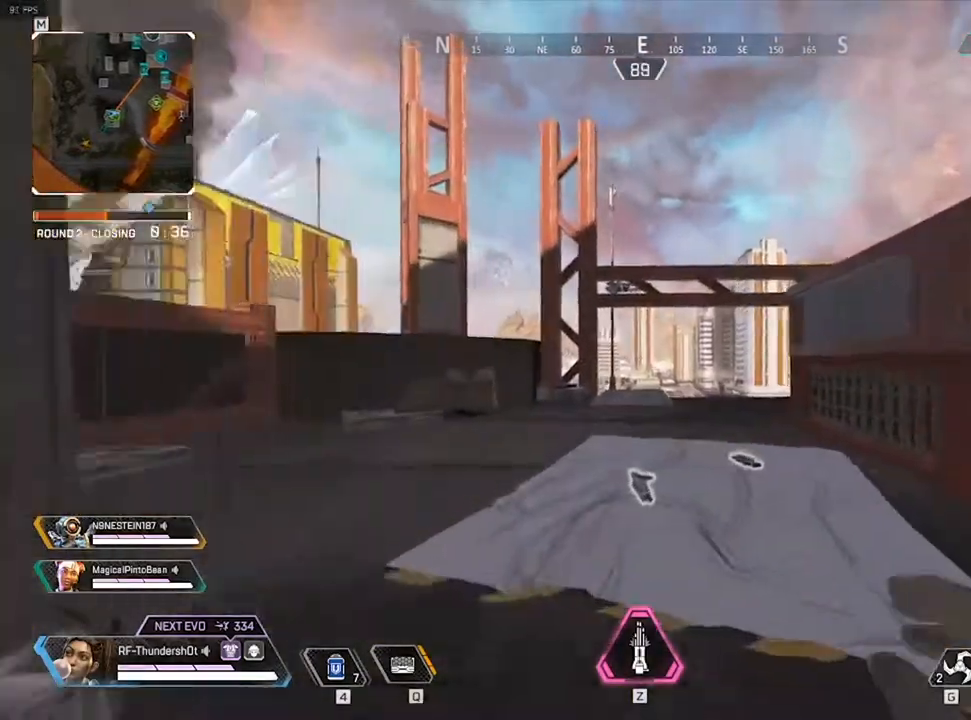
{"keys": [], "events": [[117, "shift", "up"], [117, "w", "up"]]}
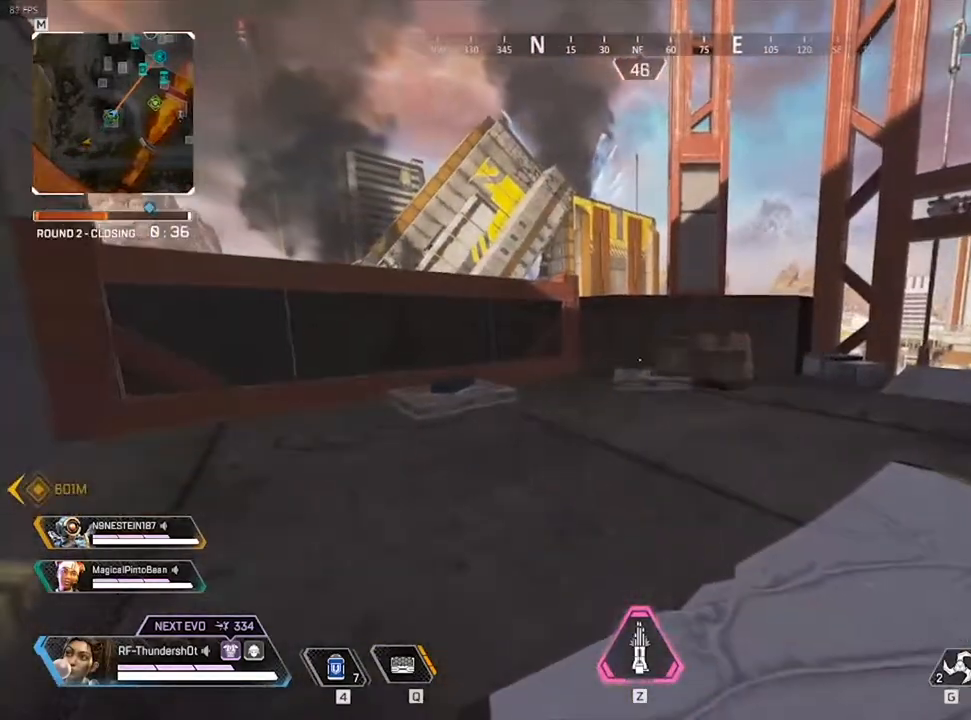
{"keys": ["w"], "events": [[417, "w", "down"]]}
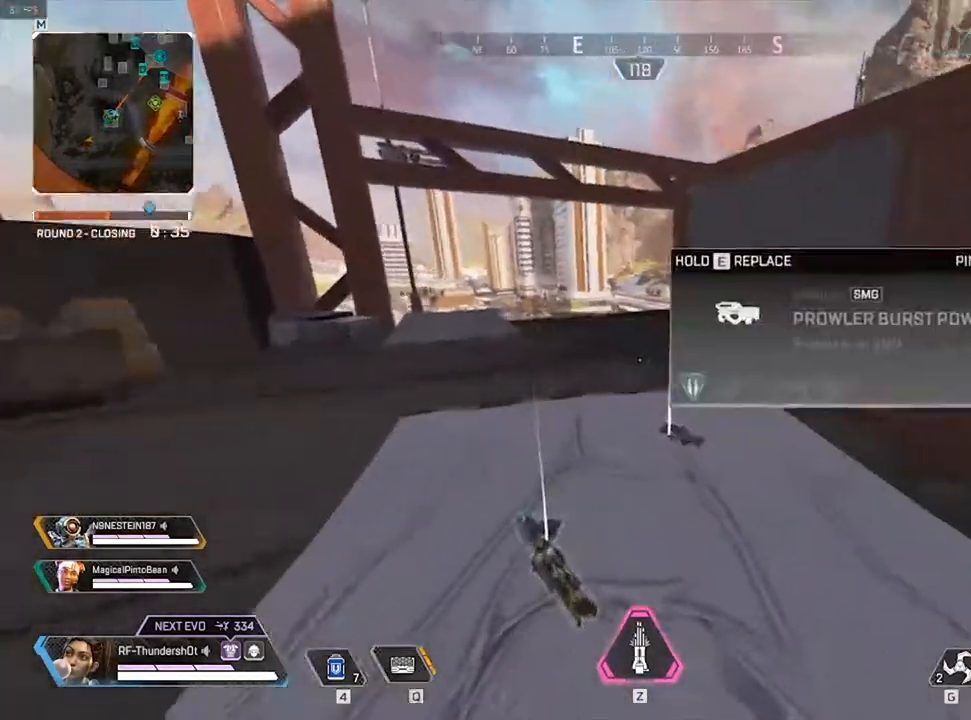
{"keys": ["shift", "w"], "events": [[183, "w", "up"], [367, "w", "down"], [433, "shift", "down"]]}
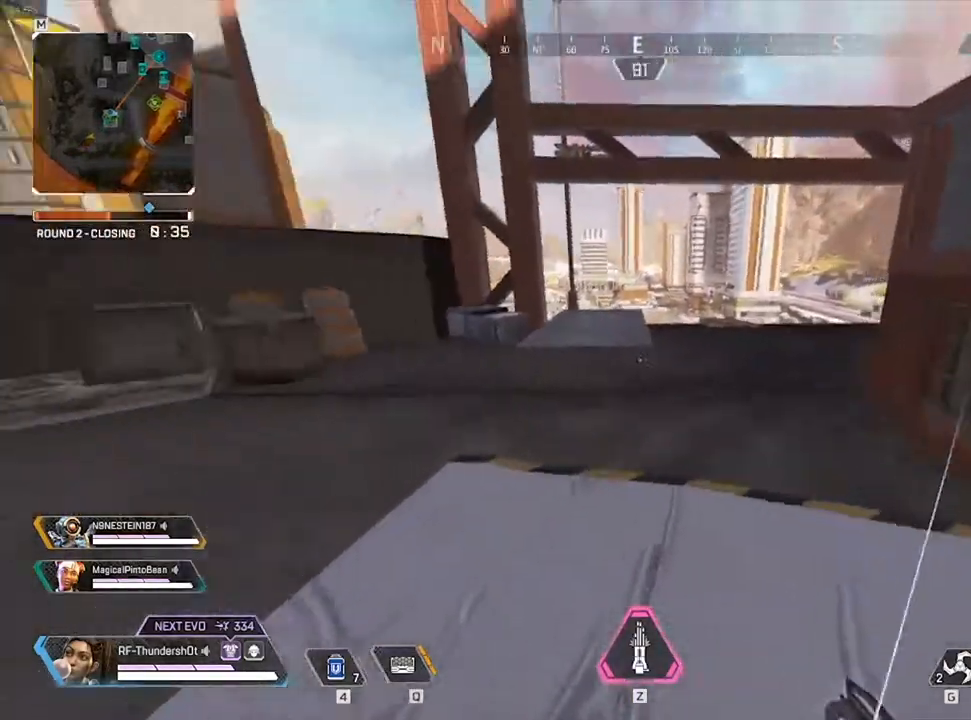
{"keys": ["shift", "w"], "events": []}
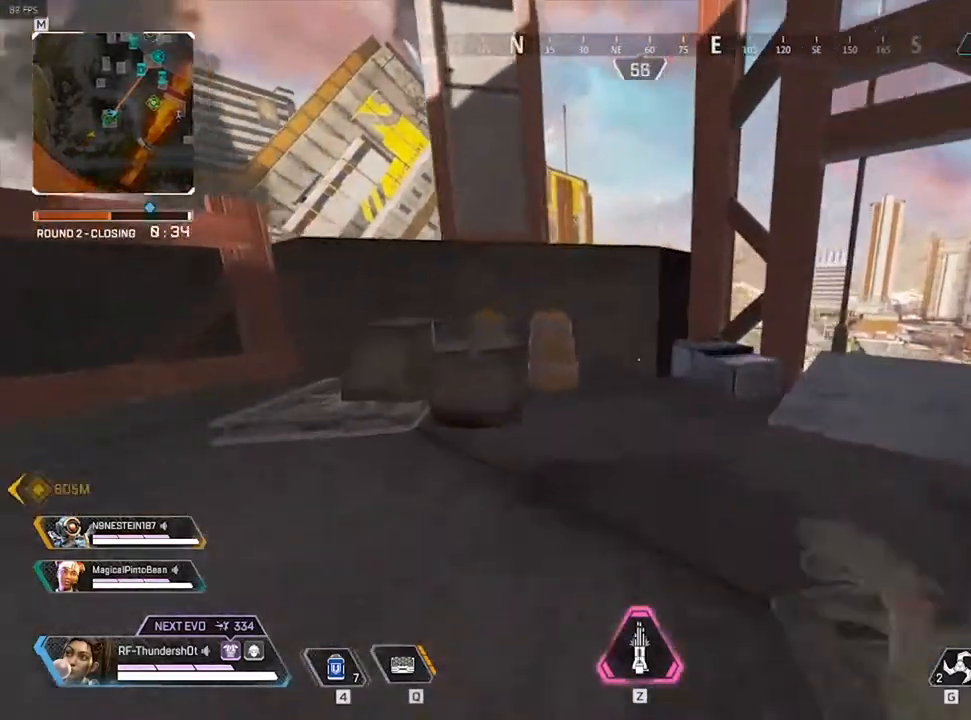
{"keys": ["w"], "events": [[333, "space", "down"], [383, "shift", "up"], [483, "space", "up"]]}